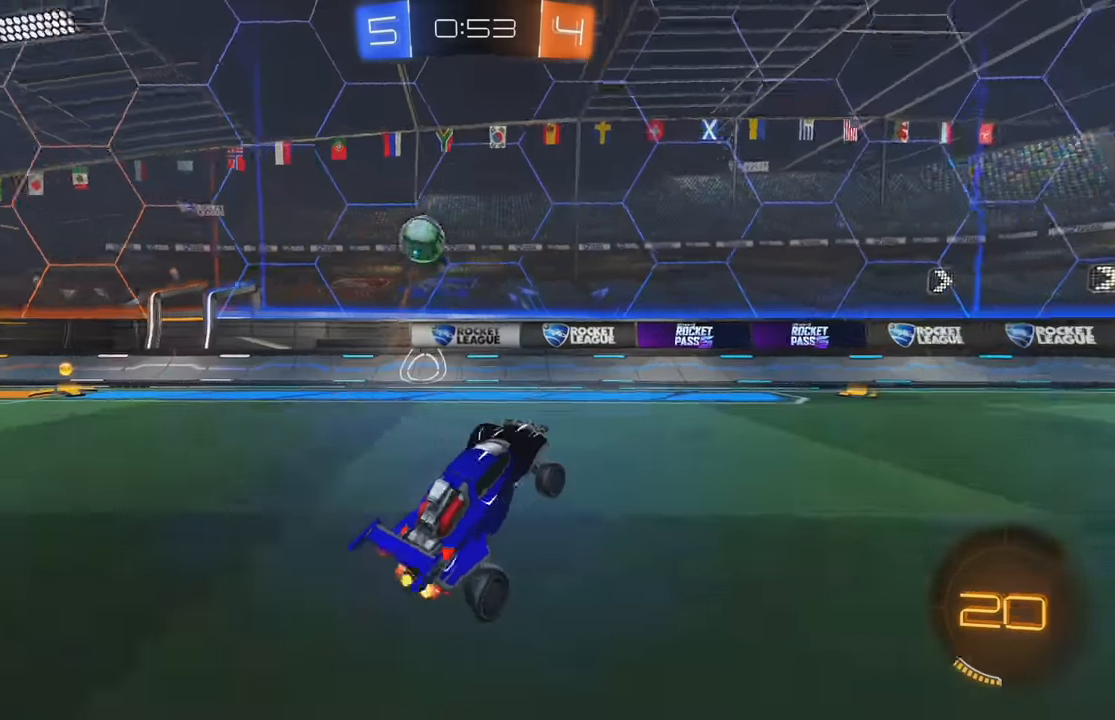
Gameplay with a controller (Xbox layout); each line is a JSON object with the inputs held at the frame after it (dt_ms = milliseconds from this image to that frame). "events" lists button and stick changes between this image and that frame as [ms after this image, input, new state], when the widget could be followed in between. Not read: DPAD_DOWN DPAD_LEFT DPAD_RIGHT DPAD_UP L3 R3 SELECT START right_stick.
{"dt_ms": 500, "buttons": ["B", "R2"], "left_stick": "right", "events": [[184, "left_stick", "right"], [317, "B", "down"], [317, "Y", "down"], [467, "Y", "up"]]}
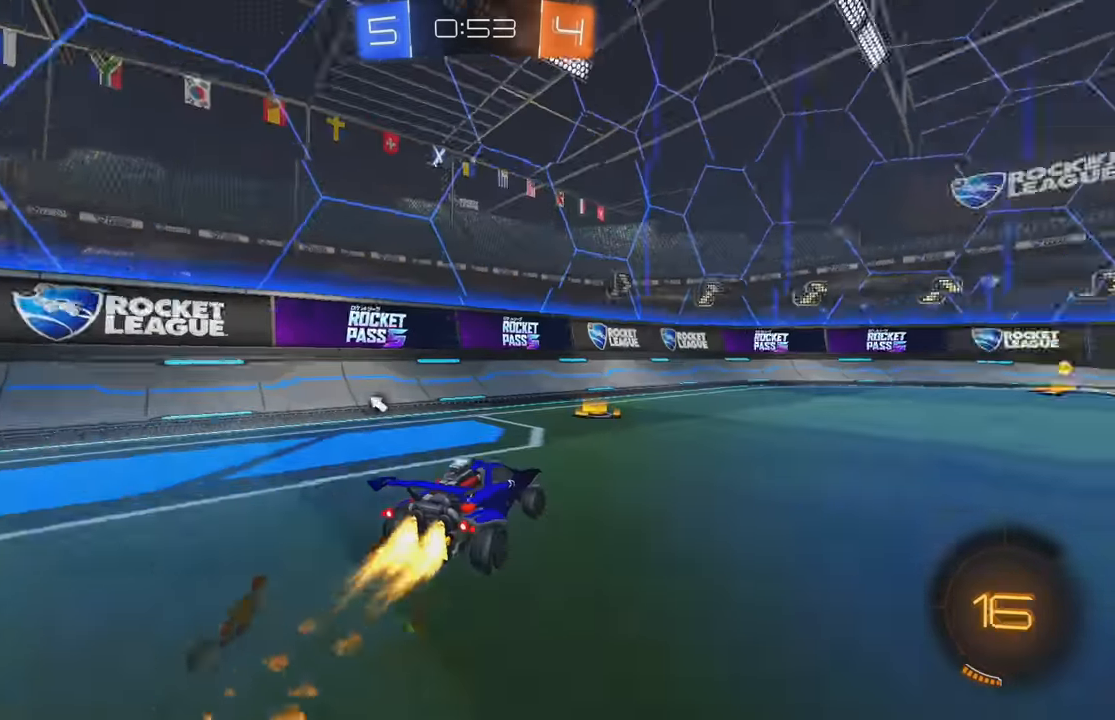
{"dt_ms": 500, "buttons": ["R2"], "left_stick": "center", "events": [[250, "B", "up"], [300, "left_stick", "center"], [334, "Y", "down"], [434, "Y", "up"]]}
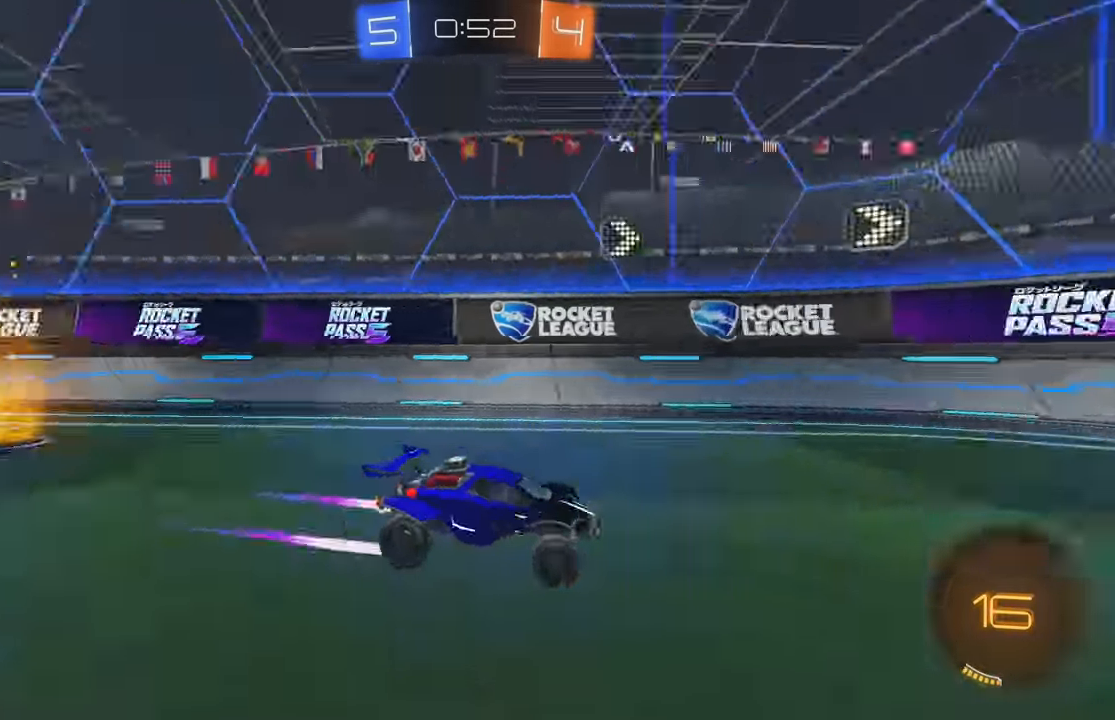
{"dt_ms": 500, "buttons": ["L2"], "left_stick": "center", "events": [[134, "left_stick", "right"], [150, "L1", "down"], [250, "L1", "up"], [317, "R2", "up"], [317, "left_stick", "center"], [334, "L2", "down"]]}
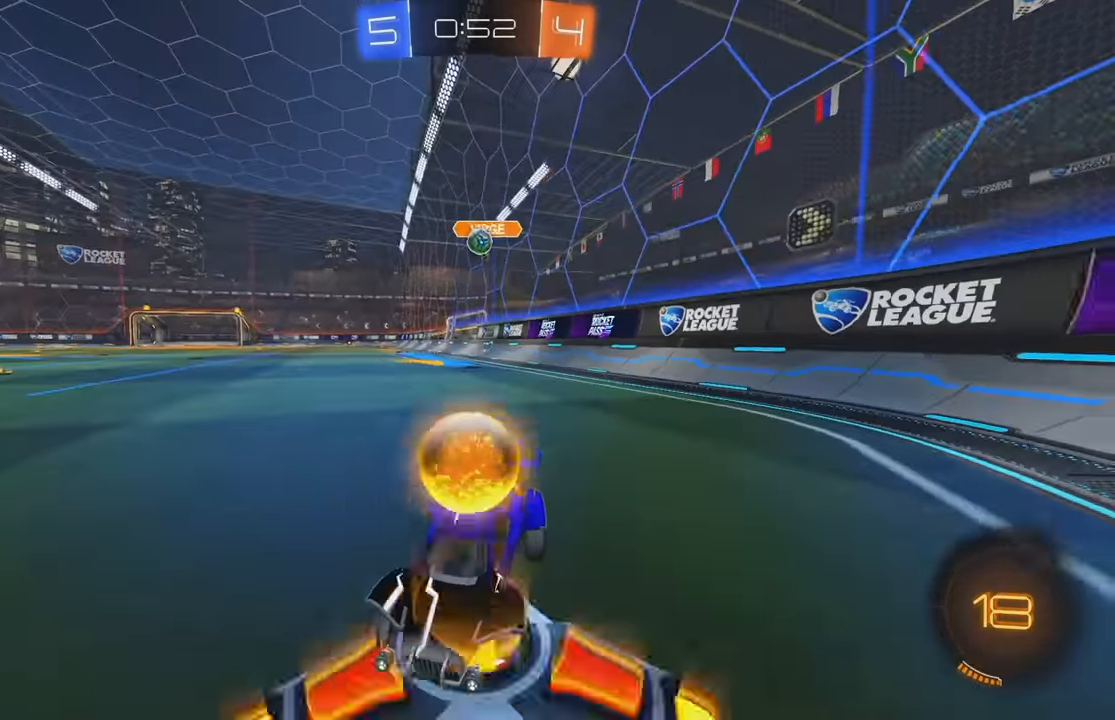
{"dt_ms": 500, "buttons": ["R2"], "left_stick": "right", "events": [[17, "L2", "up"], [67, "left_stick", "down"], [100, "R2", "down"], [134, "left_stick", "right"], [284, "L1", "down"], [500, "L1", "up"]]}
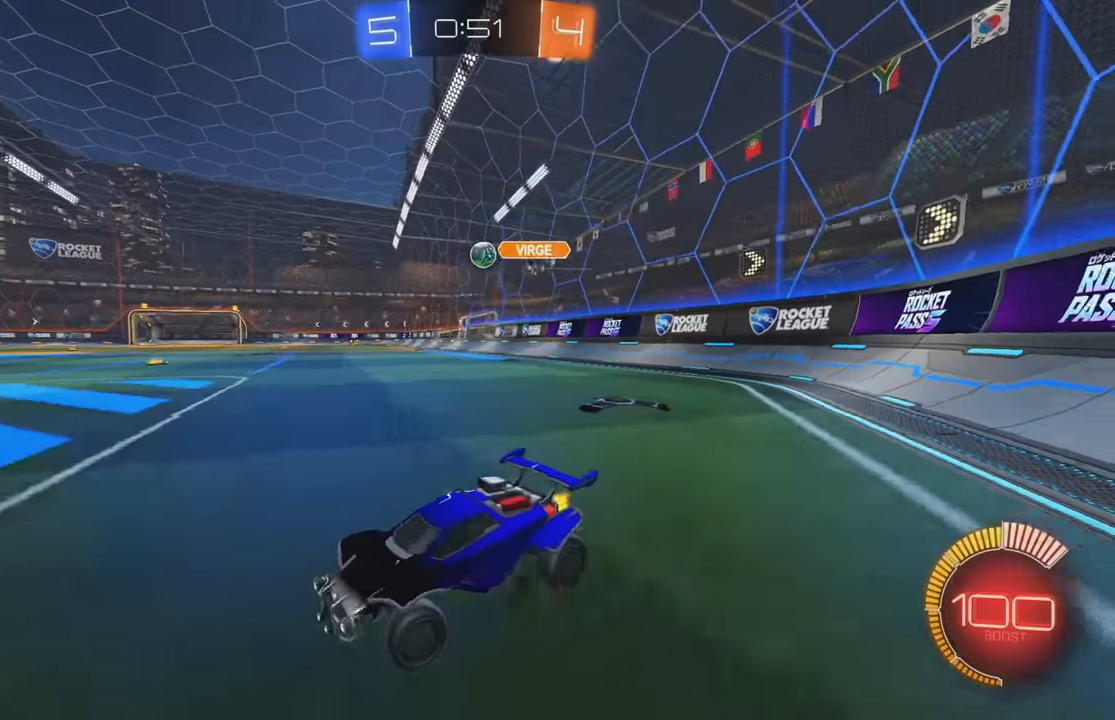
{"dt_ms": 500, "buttons": ["L2", "R2"], "left_stick": "left", "events": [[317, "L2", "down"], [317, "left_stick", "left"], [334, "R2", "up"], [450, "R2", "down"]]}
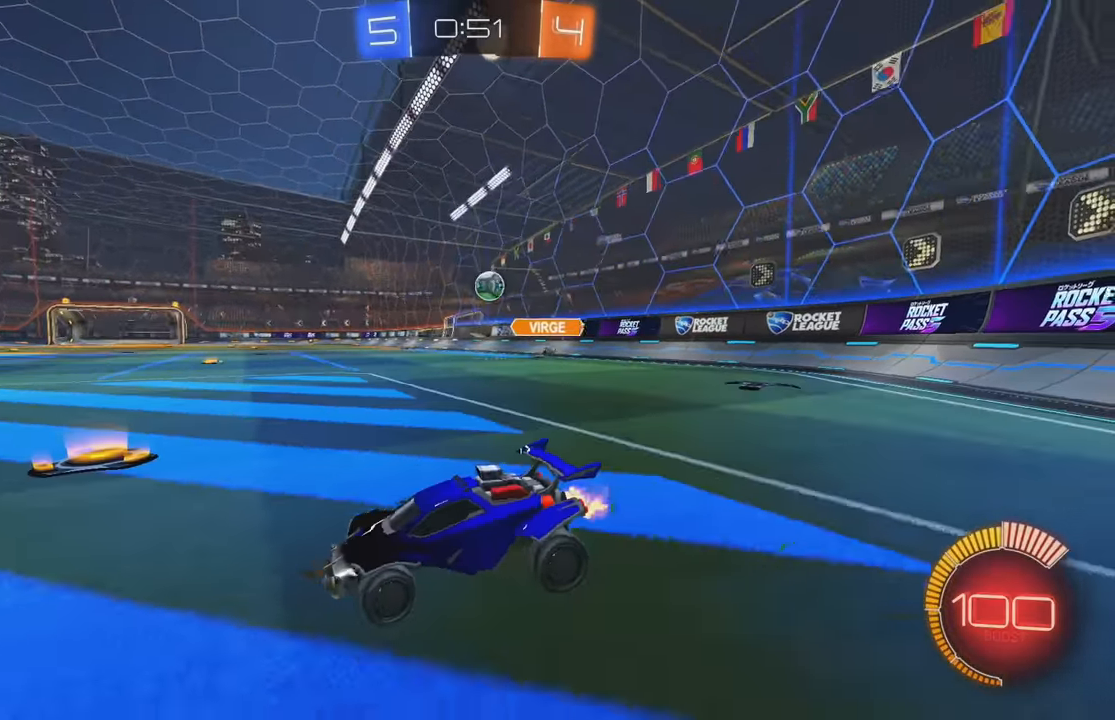
{"dt_ms": 500, "buttons": ["R2"], "left_stick": "center", "events": [[17, "L2", "up"], [267, "left_stick", "center"]]}
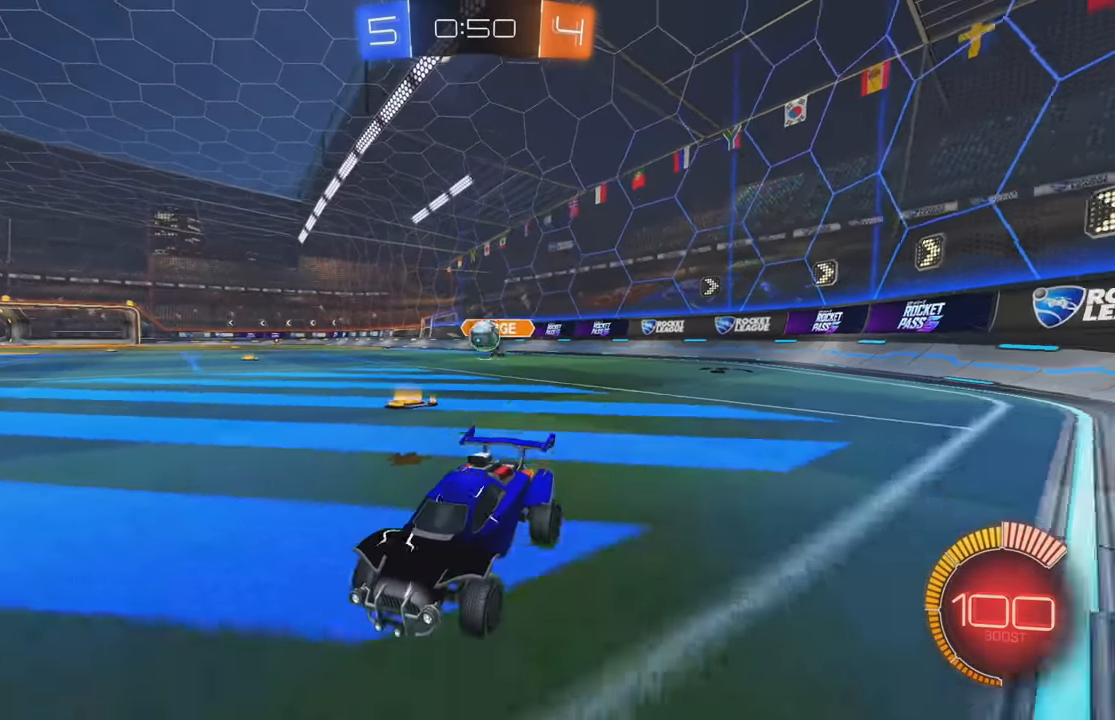
{"dt_ms": 500, "buttons": ["L2"], "left_stick": "center", "events": [[34, "R2", "up"], [34, "left_stick", "right"], [100, "L2", "down"], [134, "R2", "down"], [184, "left_stick", "center"], [267, "L2", "up"], [300, "R2", "up"], [434, "L2", "down"]]}
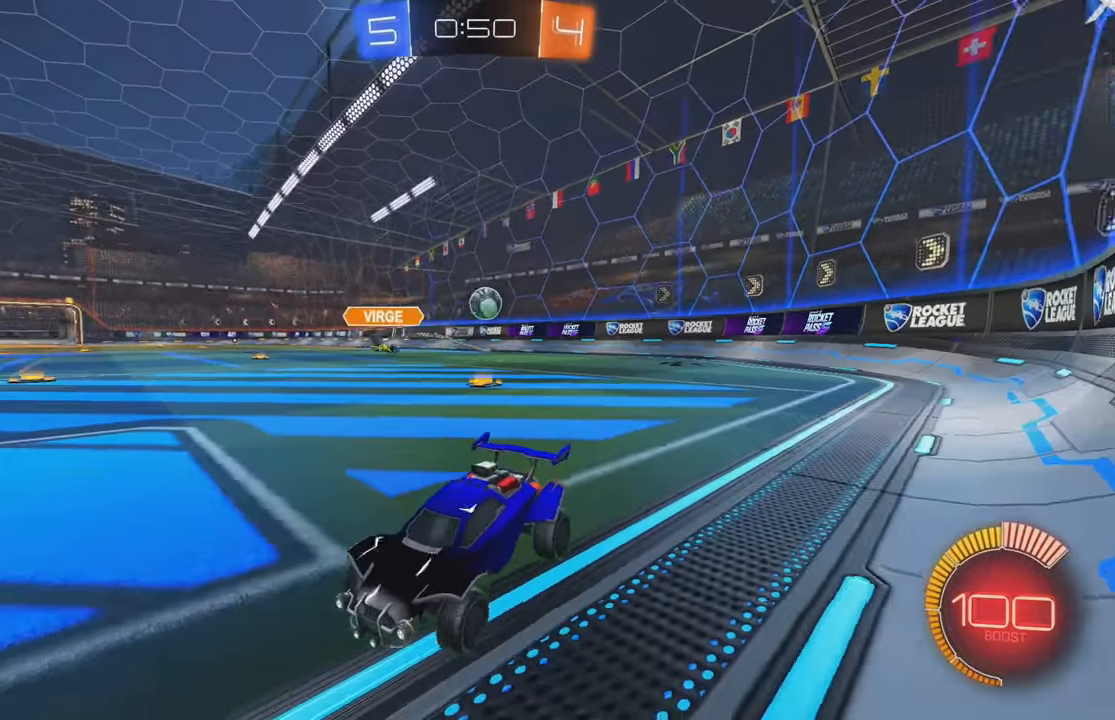
{"dt_ms": 500, "buttons": ["L2"], "left_stick": "left", "events": [[200, "left_stick", "right"], [300, "left_stick", "center"], [466, "left_stick", "left"]]}
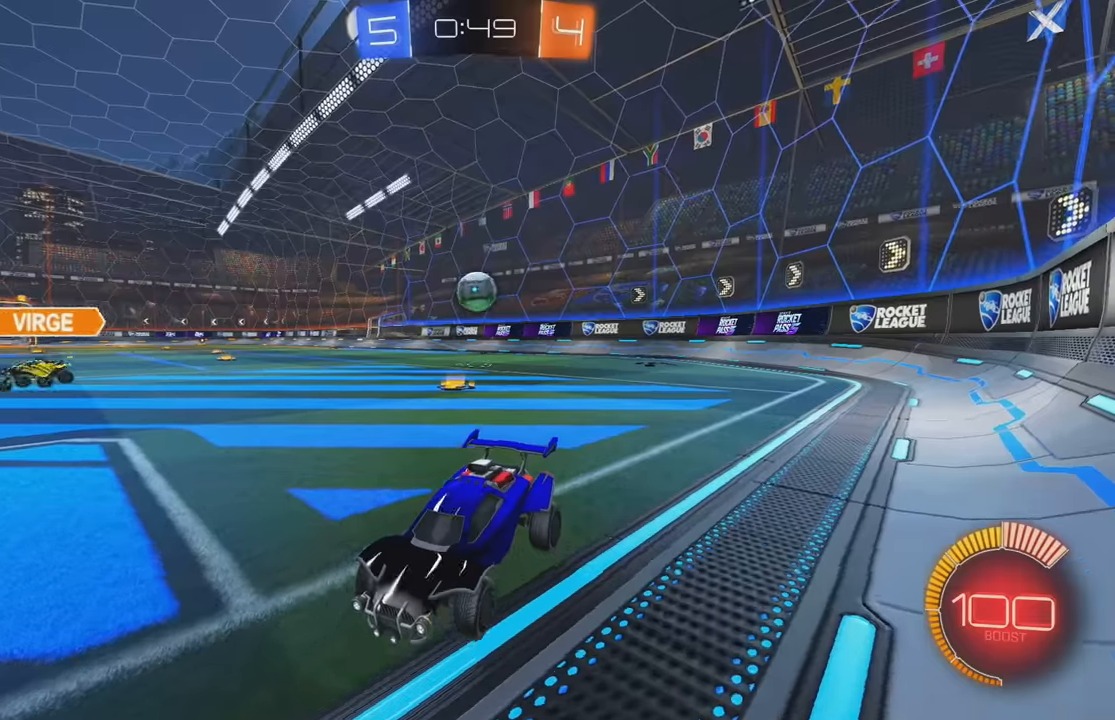
{"dt_ms": 500, "buttons": ["L1", "L2"], "left_stick": "left", "events": [[200, "L1", "down"]]}
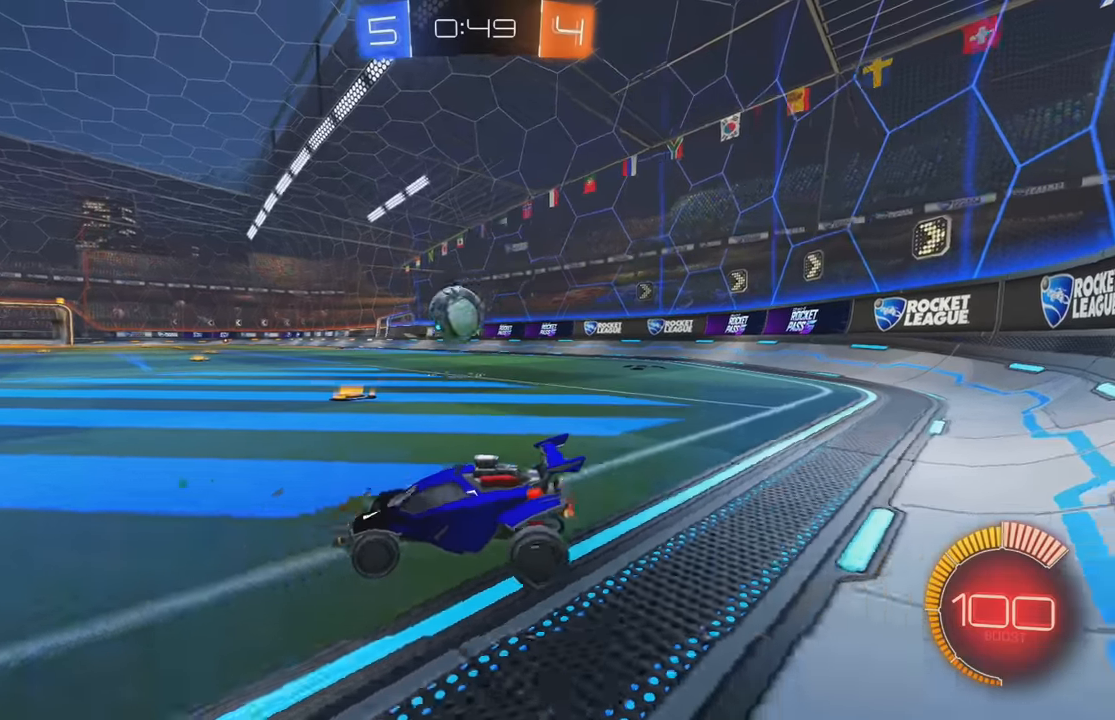
{"dt_ms": 500, "buttons": ["R2"], "left_stick": "center", "events": [[16, "L1", "up"], [66, "left_stick", "down"], [183, "left_stick", "center"], [350, "L2", "up"], [383, "R2", "down"]]}
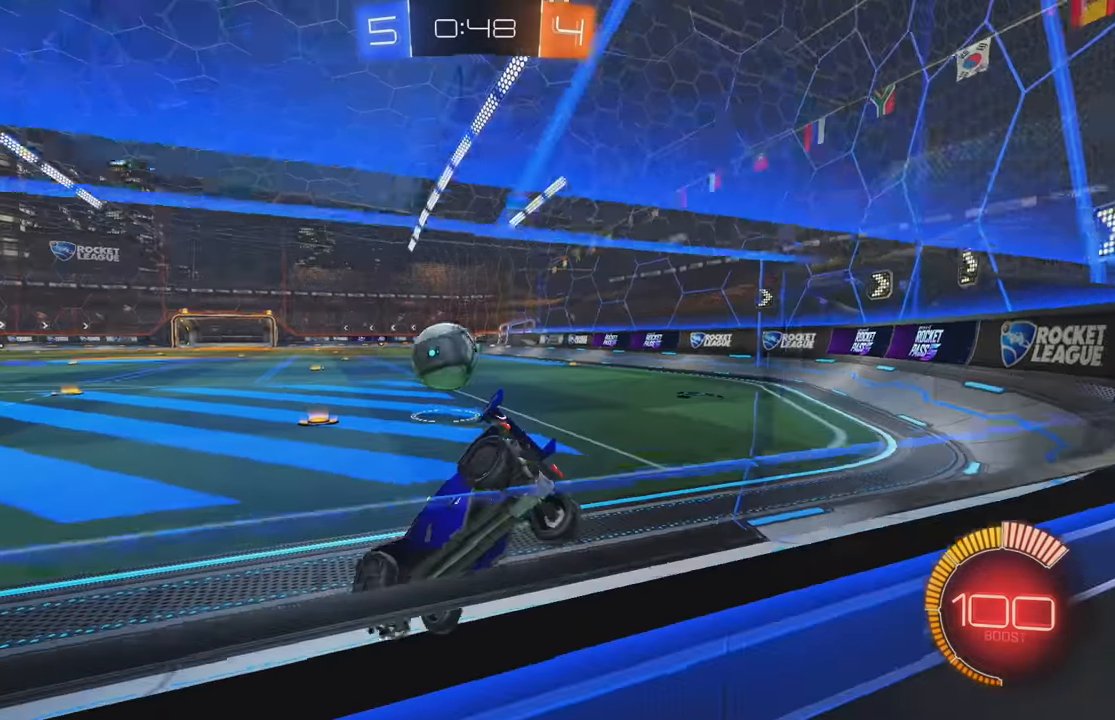
{"dt_ms": 500, "buttons": ["R2"], "left_stick": "right", "events": [[166, "L2", "down"], [300, "L2", "up"], [400, "left_stick", "right"]]}
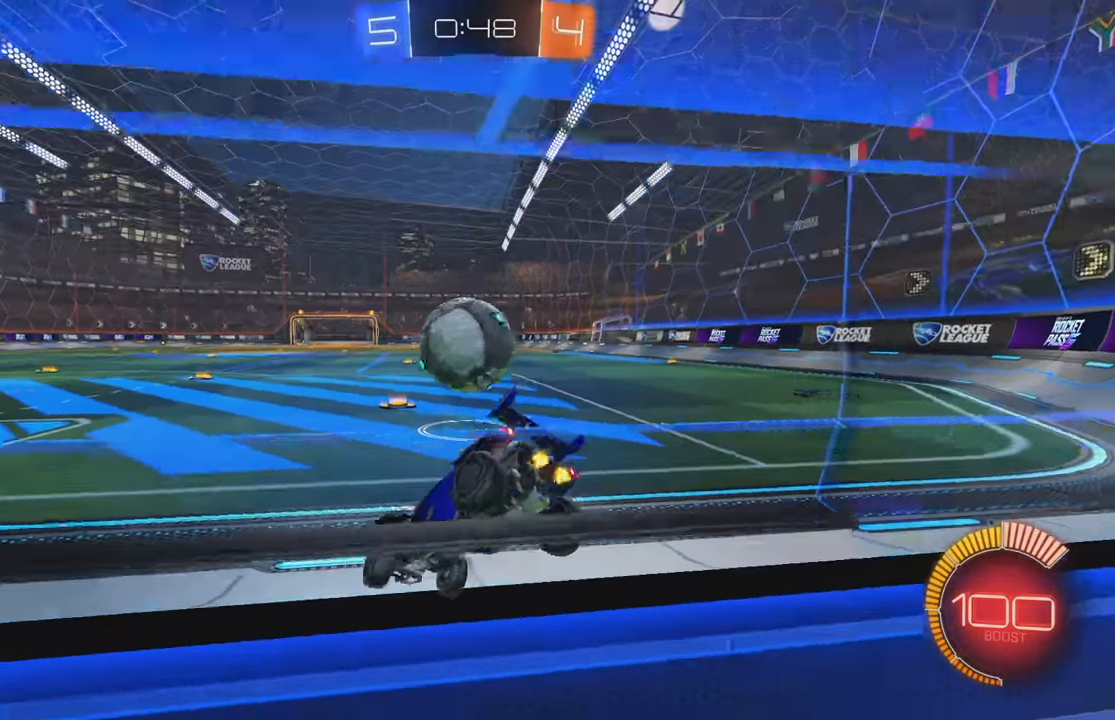
{"dt_ms": 500, "buttons": ["B", "R2"], "left_stick": "left", "events": [[200, "B", "down"], [233, "left_stick", "center"], [400, "left_stick", "left"]]}
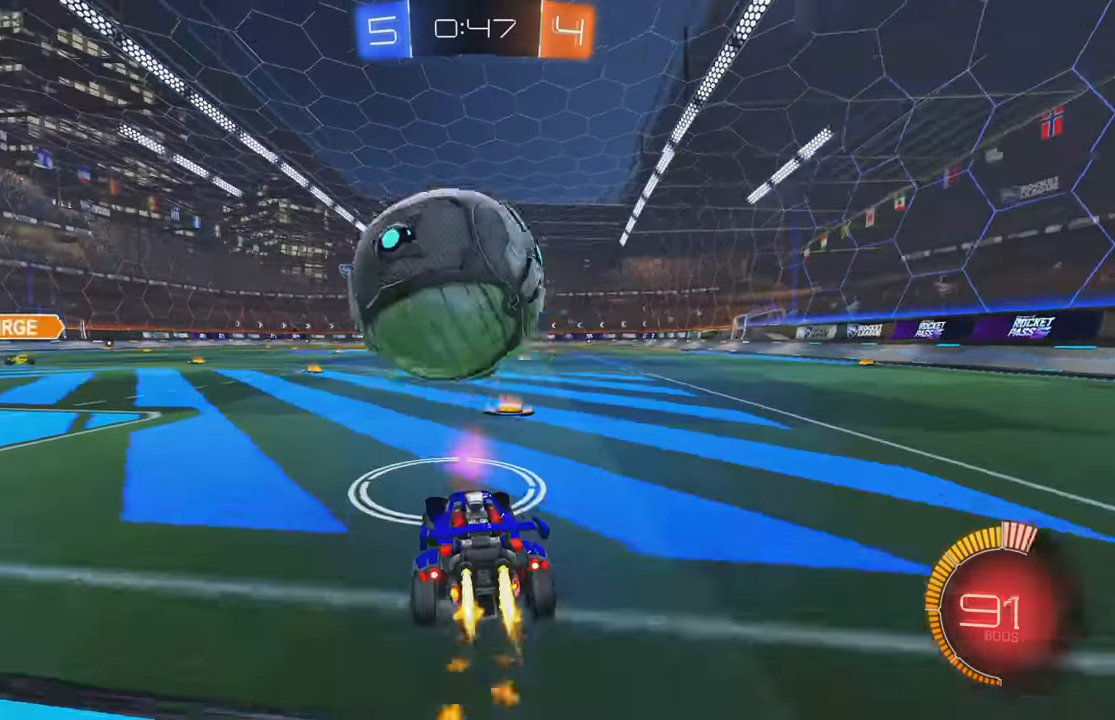
{"dt_ms": 500, "buttons": ["A", "B", "R2"], "left_stick": "down-right", "events": [[50, "B", "up"], [50, "left_stick", "center"], [216, "A", "down"], [216, "left_stick", "down"], [366, "A", "up"], [383, "left_stick", "center"], [416, "A", "down"], [450, "B", "down"], [483, "left_stick", "down-right"]]}
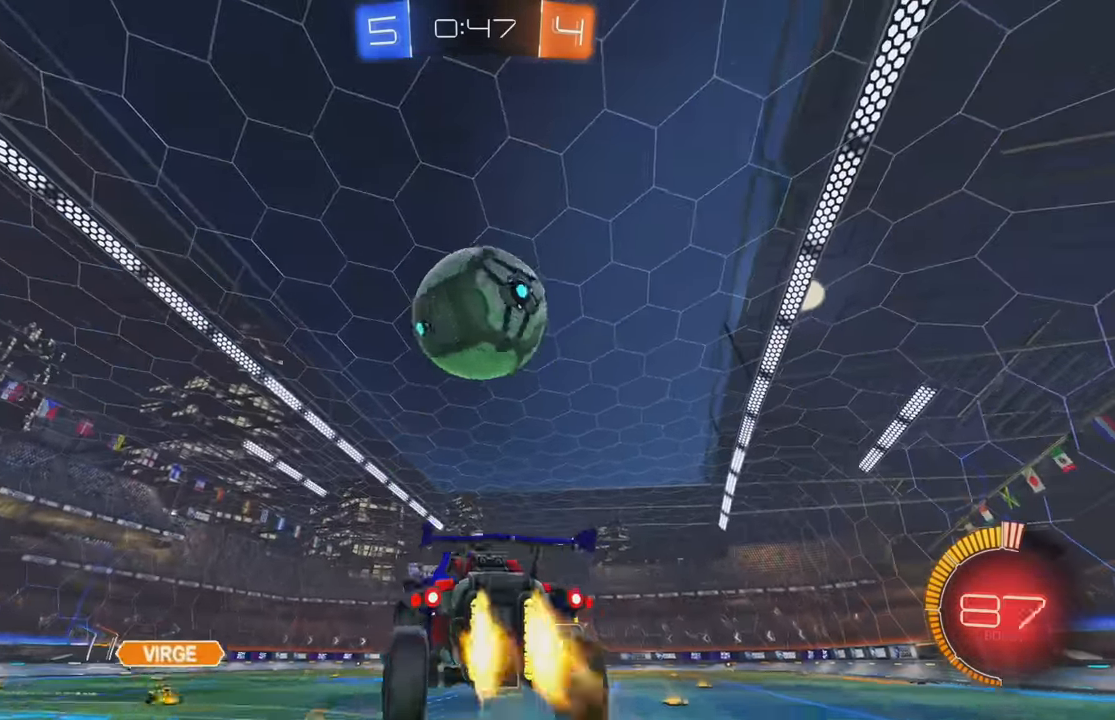
{"dt_ms": 500, "buttons": ["B", "R2"], "left_stick": "up", "events": [[50, "A", "up"], [150, "B", "up"], [233, "B", "down"], [266, "left_stick", "up"]]}
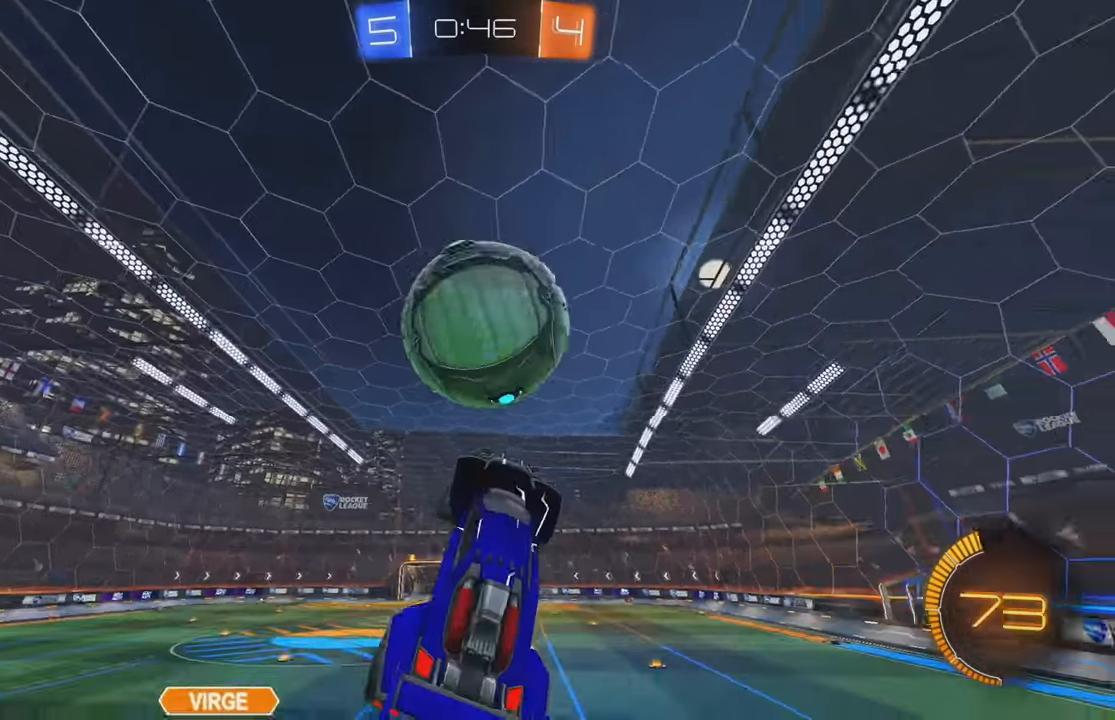
{"dt_ms": 500, "buttons": ["B", "R2"], "left_stick": "right", "events": [[333, "left_stick", "right"], [350, "B", "up"], [433, "B", "down"]]}
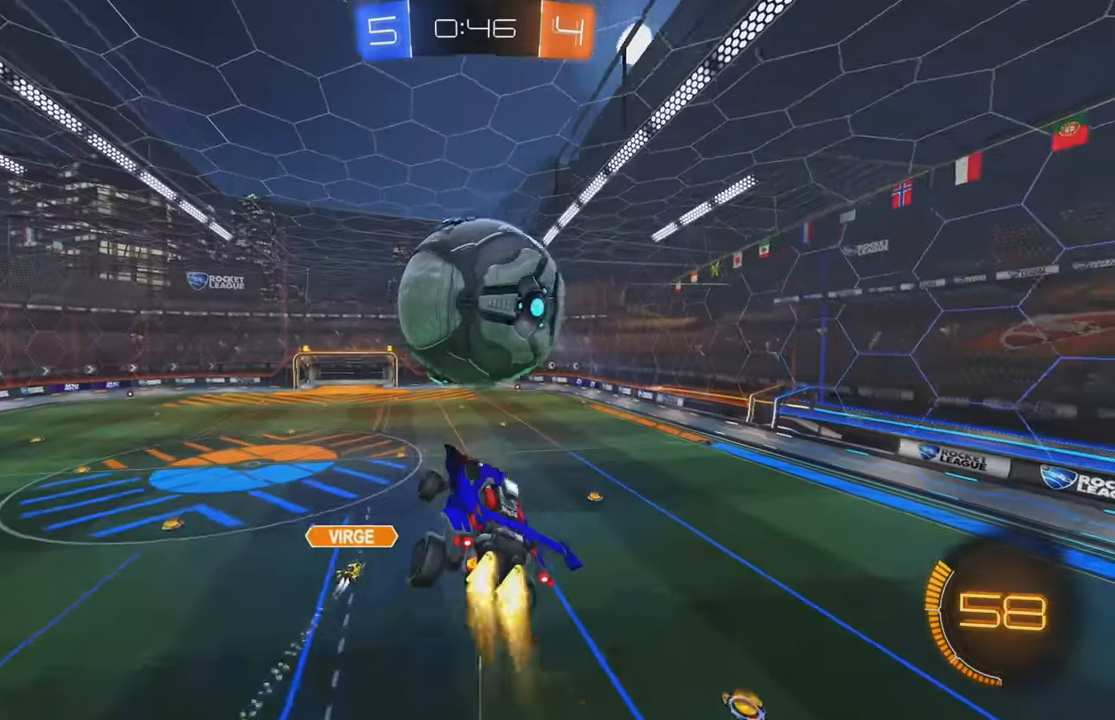
{"dt_ms": 500, "buttons": ["L1", "R2"], "left_stick": "up-left", "events": [[116, "L1", "down"], [116, "left_stick", "down"], [133, "Y", "down"], [183, "left_stick", "down-left"], [283, "Y", "up"], [366, "B", "up"], [500, "left_stick", "up-left"]]}
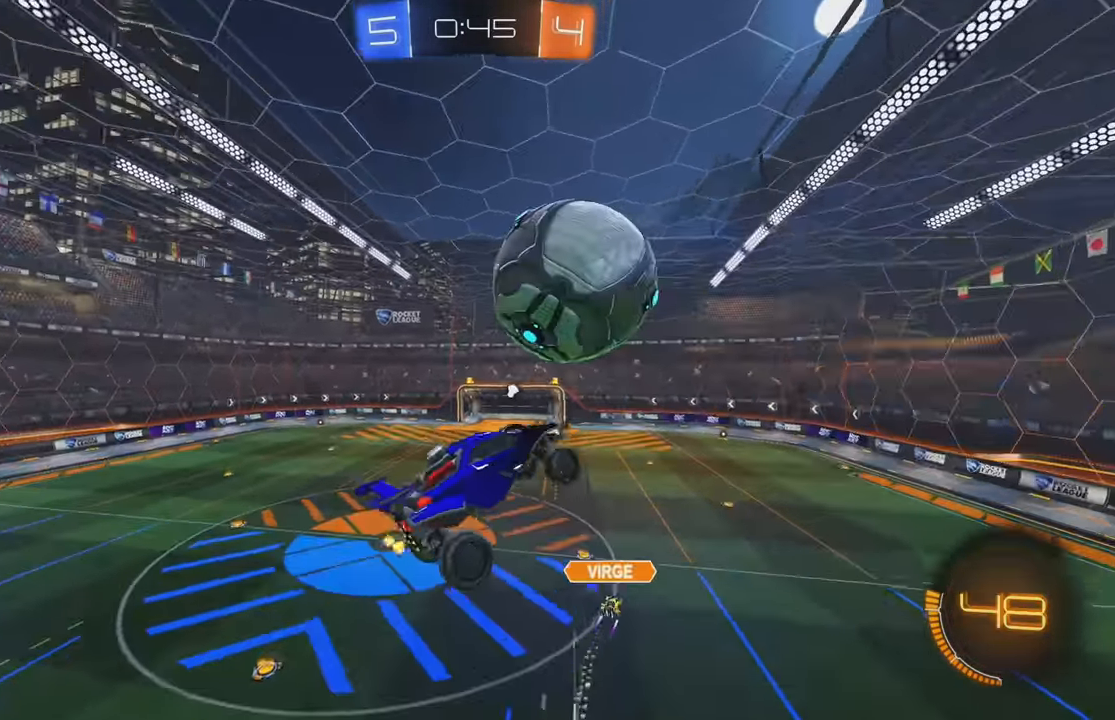
{"dt_ms": 500, "buttons": [], "left_stick": "center", "events": [[66, "B", "down"], [133, "B", "up"], [183, "L1", "up"], [283, "left_stick", "left"], [350, "R2", "up"], [383, "L1", "down"], [466, "left_stick", "center"], [483, "L1", "up"]]}
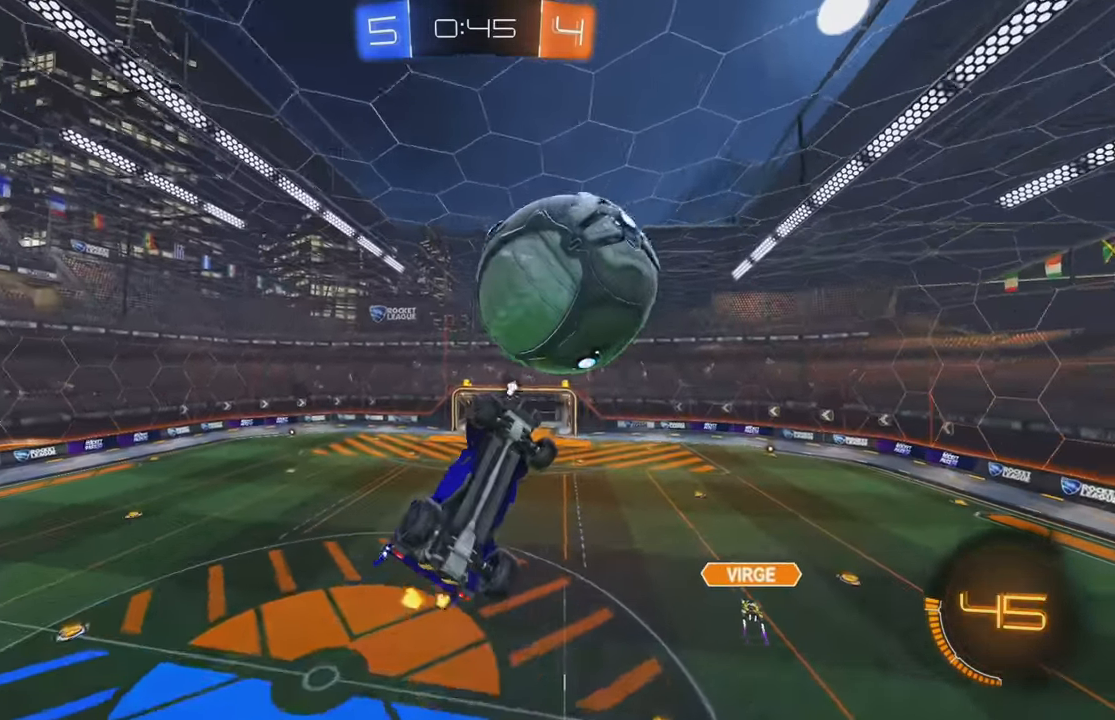
{"dt_ms": 500, "buttons": ["B", "L1"], "left_stick": "up-right", "events": [[200, "B", "down"], [333, "left_stick", "up"], [383, "left_stick", "up-right"], [433, "L1", "down"]]}
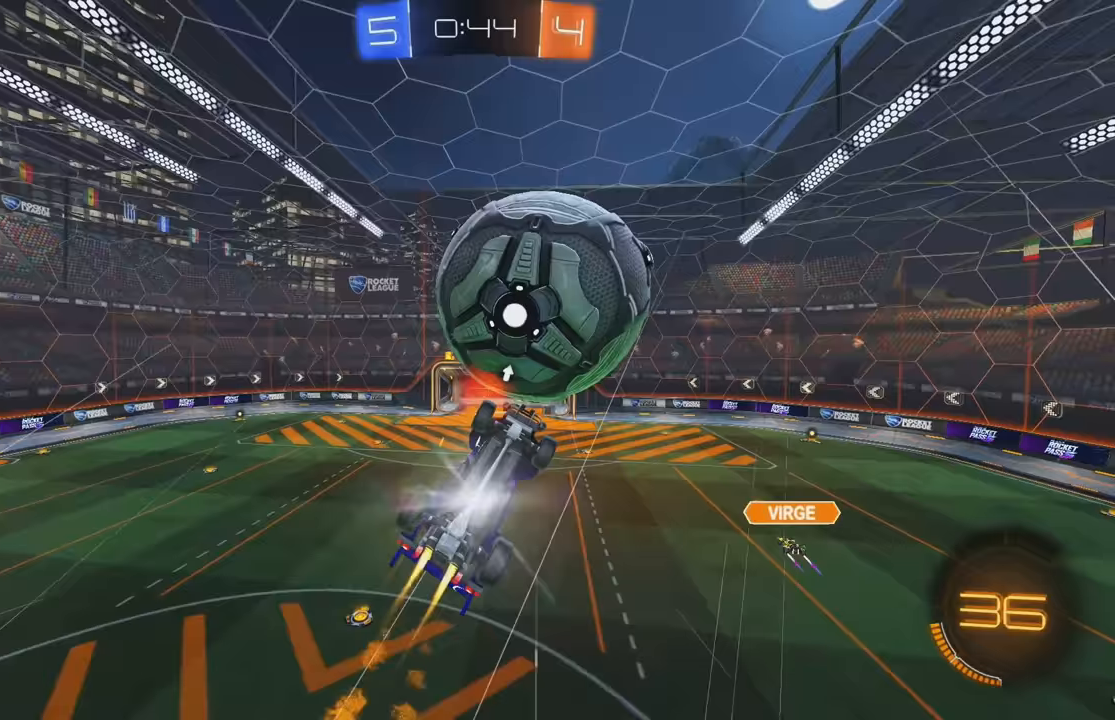
{"dt_ms": 500, "buttons": ["B"], "left_stick": "down-right", "events": [[67, "left_stick", "right"], [117, "B", "up"], [300, "B", "down"], [367, "L1", "up"], [383, "left_stick", "down-right"]]}
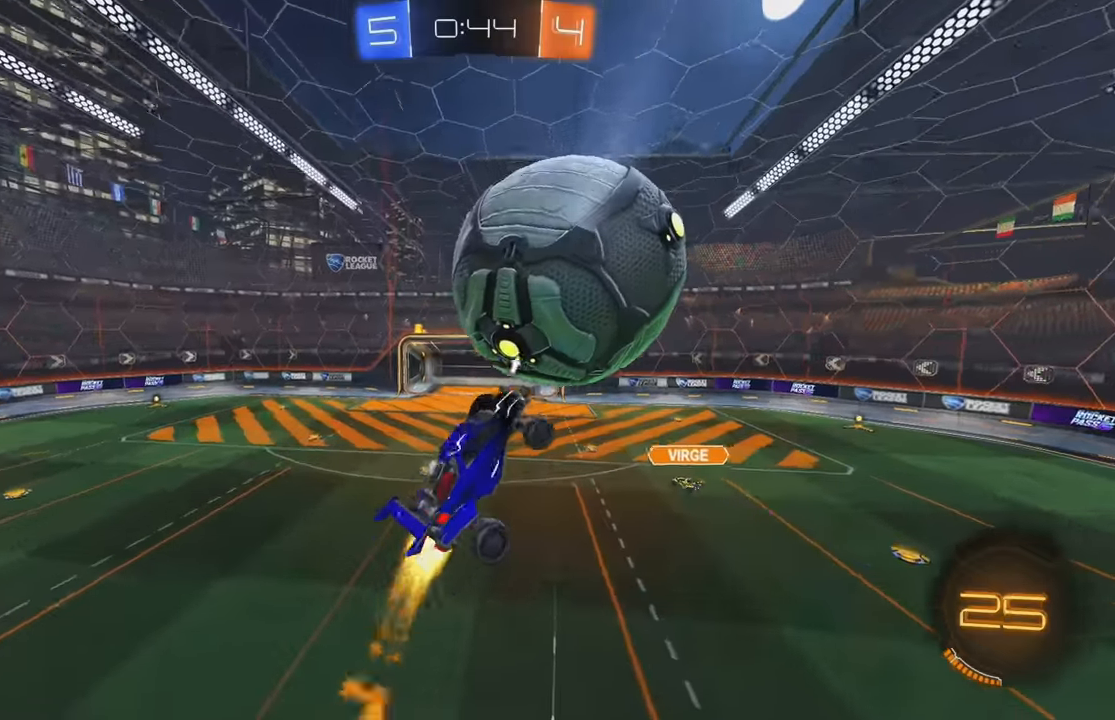
{"dt_ms": 500, "buttons": ["B", "L1"], "left_stick": "left", "events": [[50, "left_stick", "up-right"], [250, "left_stick", "center"], [333, "left_stick", "down"], [433, "left_stick", "left"], [450, "L1", "down"]]}
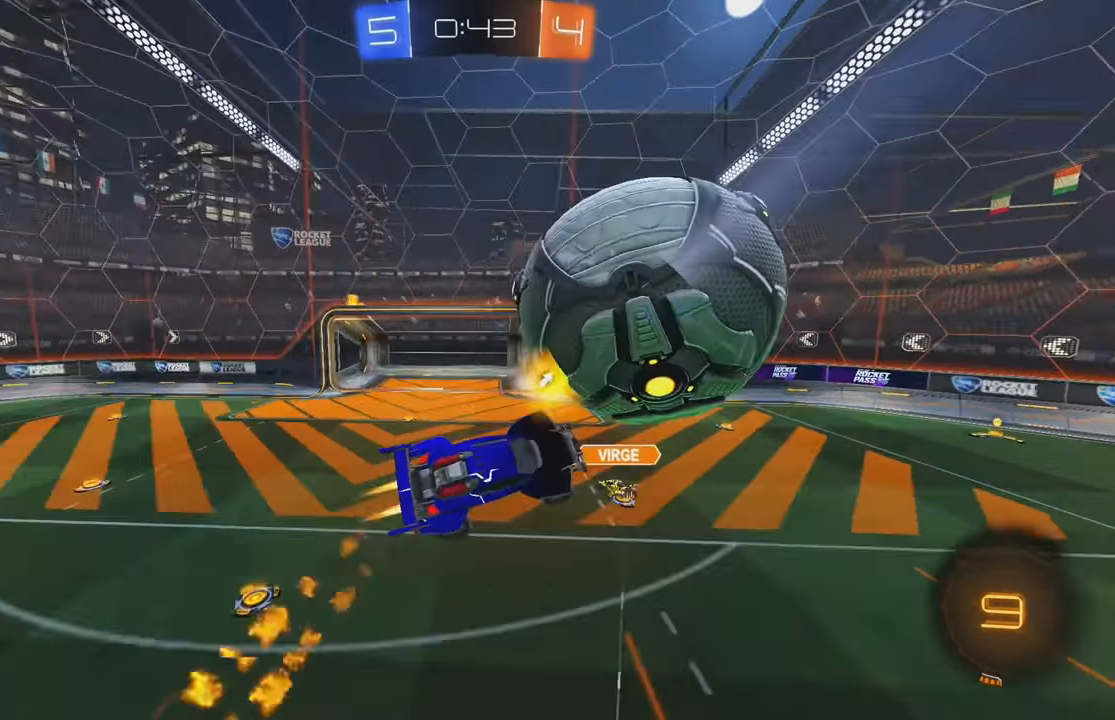
{"dt_ms": 500, "buttons": [], "left_stick": "center", "events": [[50, "L1", "up"], [333, "B", "up"], [367, "left_stick", "up"], [450, "left_stick", "center"]]}
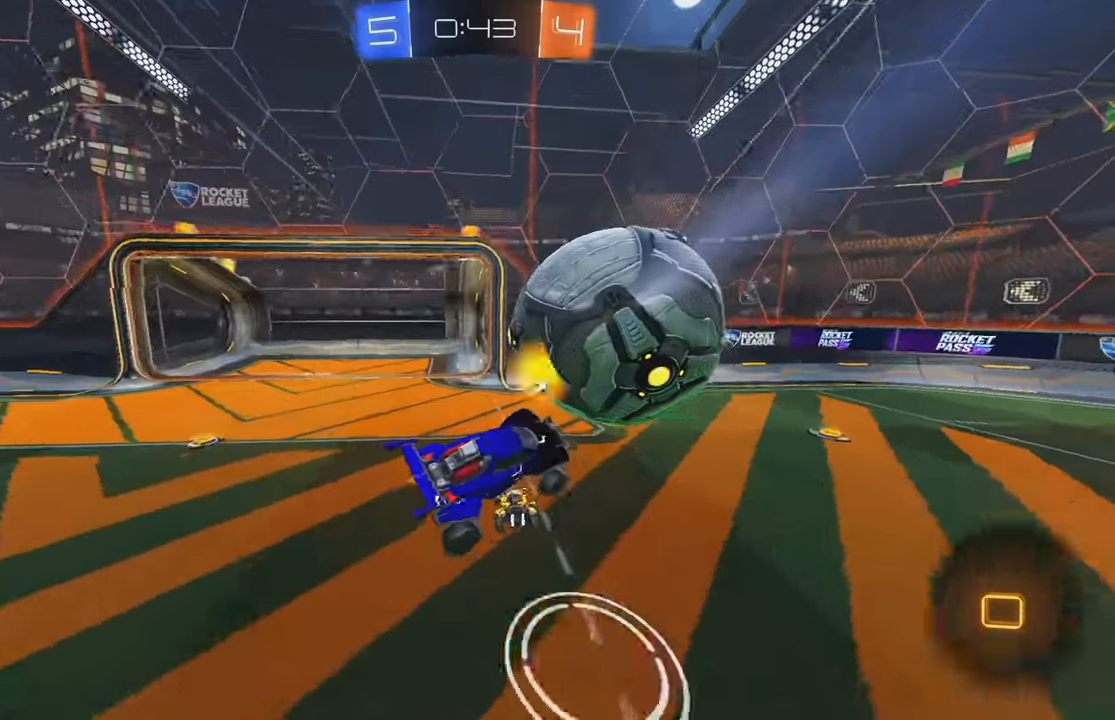
{"dt_ms": 1000, "buttons": ["B", "R2"], "left_stick": "center"}
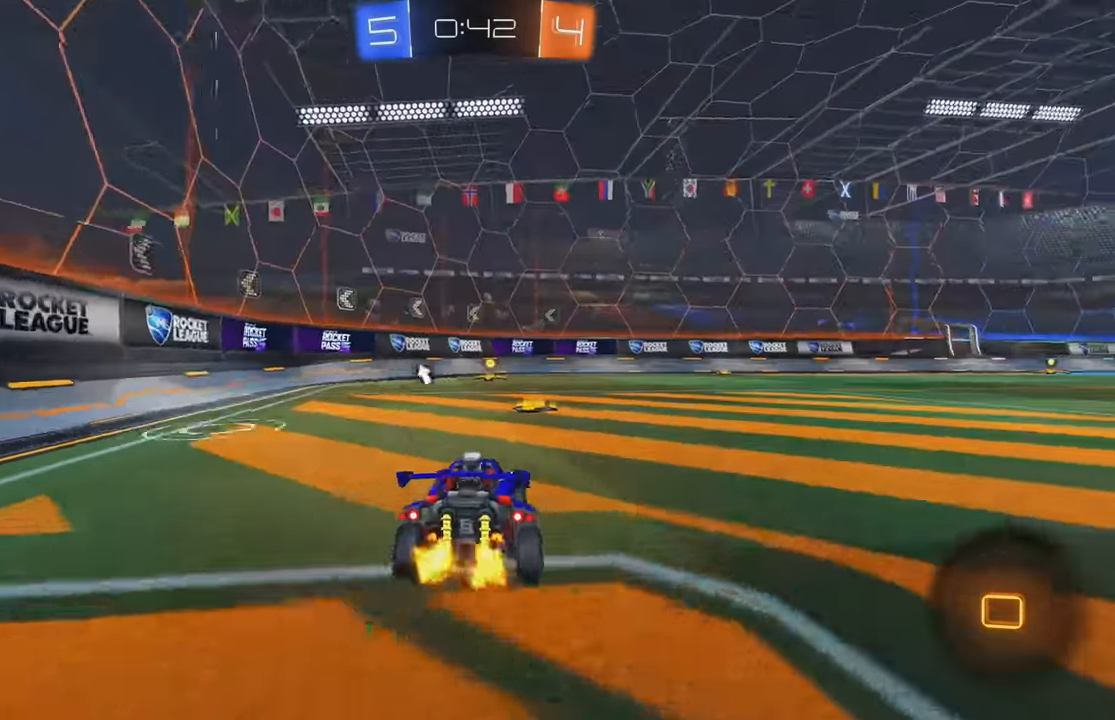
{"dt_ms": 500, "buttons": ["R2"], "left_stick": "center", "events": [[50, "B", "up"], [167, "left_stick", "right"], [267, "left_stick", "center"], [383, "left_stick", "left"], [483, "left_stick", "center"]]}
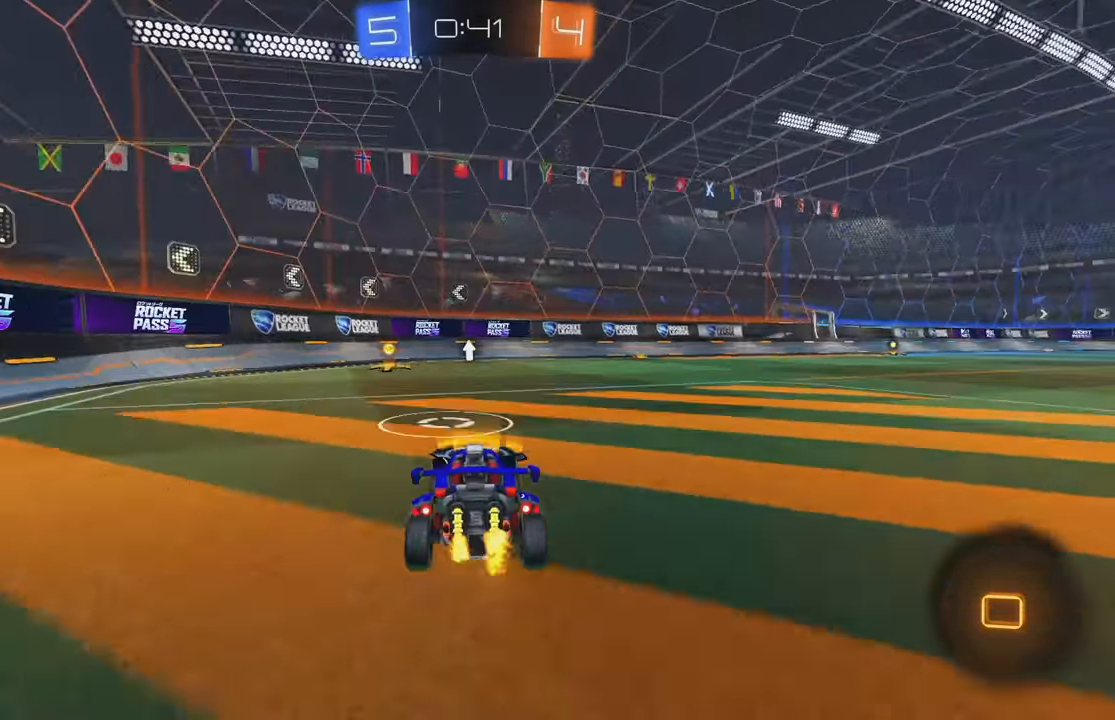
{"dt_ms": 500, "buttons": ["B", "R2"], "left_stick": "center", "events": [[117, "left_stick", "left"], [133, "B", "down"], [233, "left_stick", "center"], [317, "Y", "down"], [483, "Y", "up"]]}
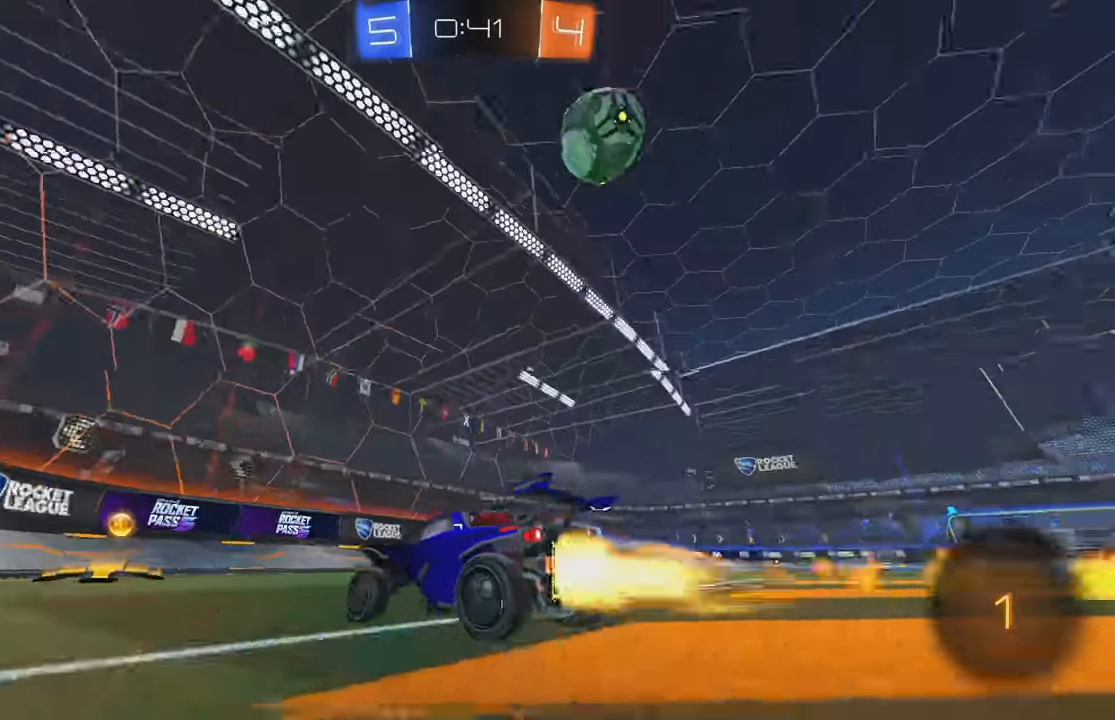
{"dt_ms": 500, "buttons": ["B", "R2"], "left_stick": "right", "events": [[67, "B", "up"], [100, "left_stick", "right"], [117, "L1", "down"], [233, "L1", "up"], [400, "B", "down"]]}
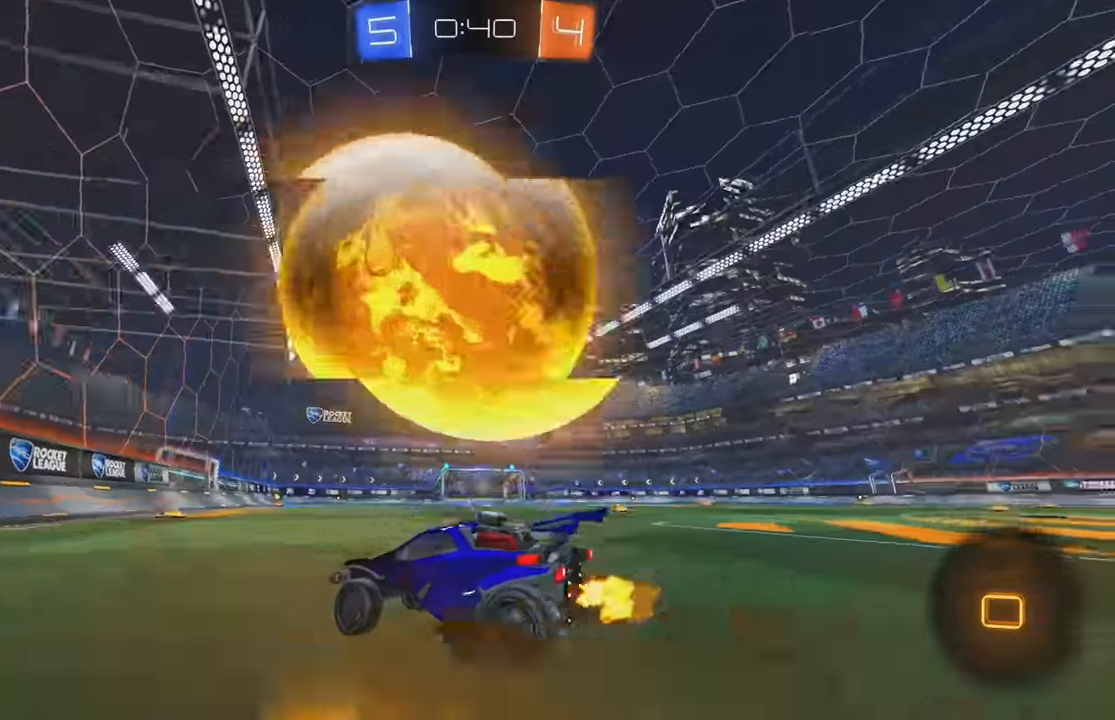
{"dt_ms": 500, "buttons": ["B", "R2"], "left_stick": "right", "events": [[283, "left_stick", "center"], [350, "left_stick", "right"]]}
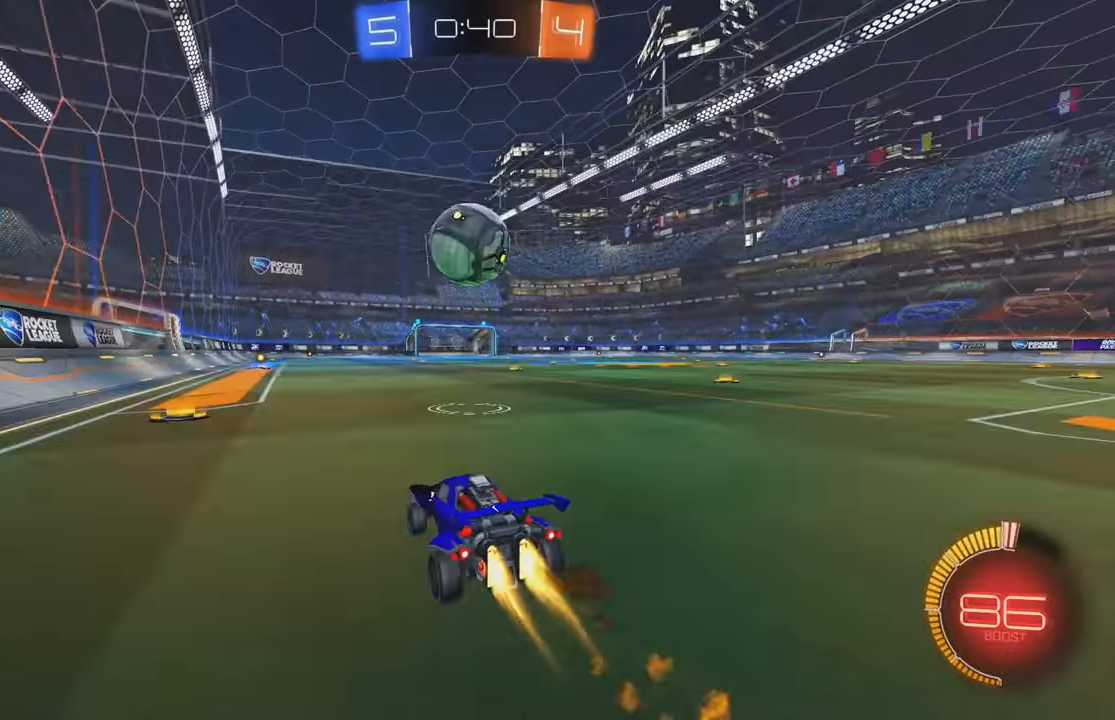
{"dt_ms": 500, "buttons": ["L1", "R2"], "left_stick": "down-left", "events": [[17, "A", "down"], [33, "left_stick", "down"], [167, "A", "up"], [167, "left_stick", "center"], [183, "B", "up"], [300, "left_stick", "left"], [367, "L1", "down"], [400, "A", "down"], [483, "A", "up"], [500, "left_stick", "down-left"]]}
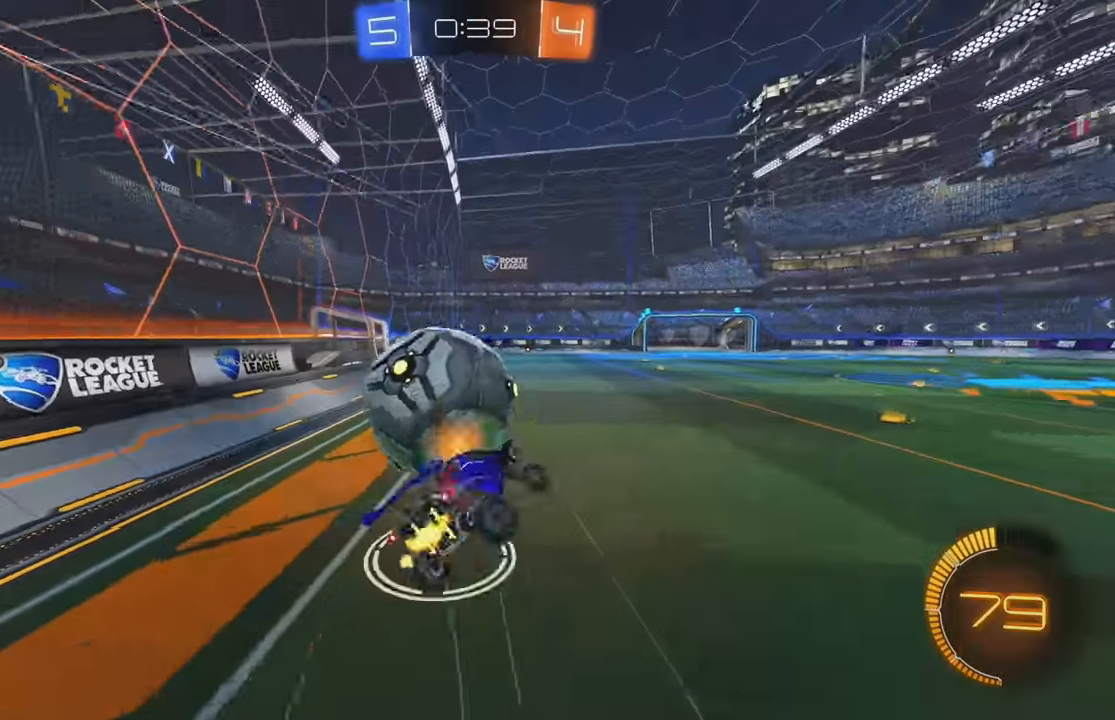
{"dt_ms": 500, "buttons": ["B", "L1", "R2"], "left_stick": "left", "events": [[17, "B", "down"], [17, "Y", "down"], [167, "Y", "up"], [433, "X", "down"], [483, "left_stick", "left"], [500, "X", "up"]]}